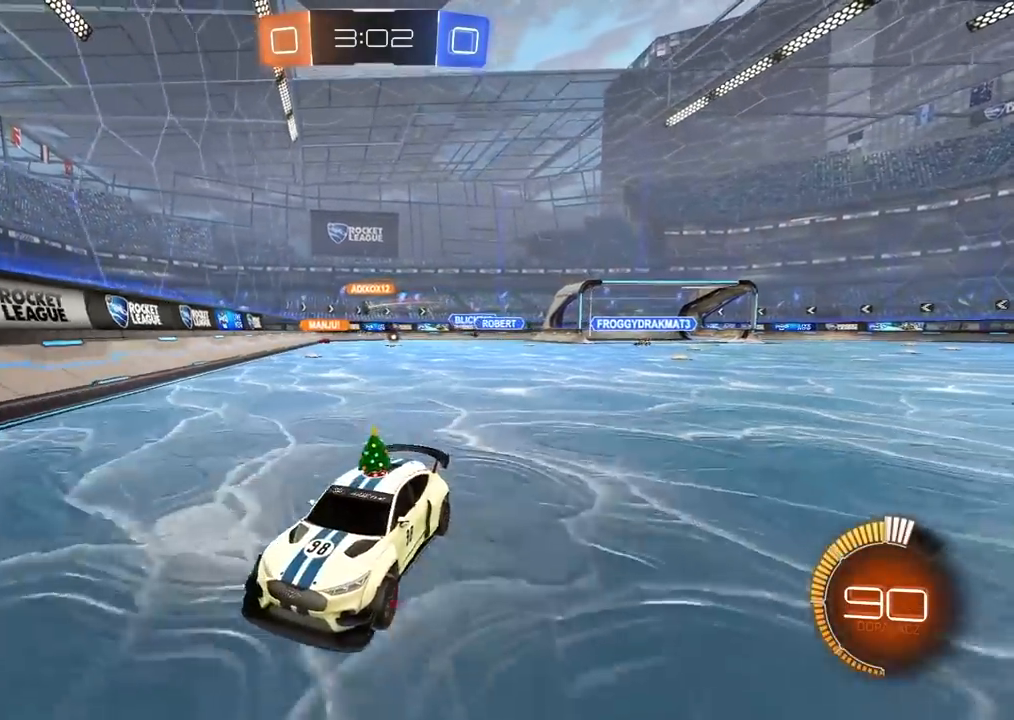
Gameplay with a controller (PlayStation layout); each line is a JSON object with the inputs held at the frame after it (dt_ms = milliseconds from this image to that frame). "events" lists button and stick changes between this image and that frame as [ms after this image, input, new state], when the widget could be followed in between.
{"dt_ms": 500, "buttons": ["R2"], "left_stick": "center", "right_stick": "center", "events": [[50, "left_stick", "center"]]}
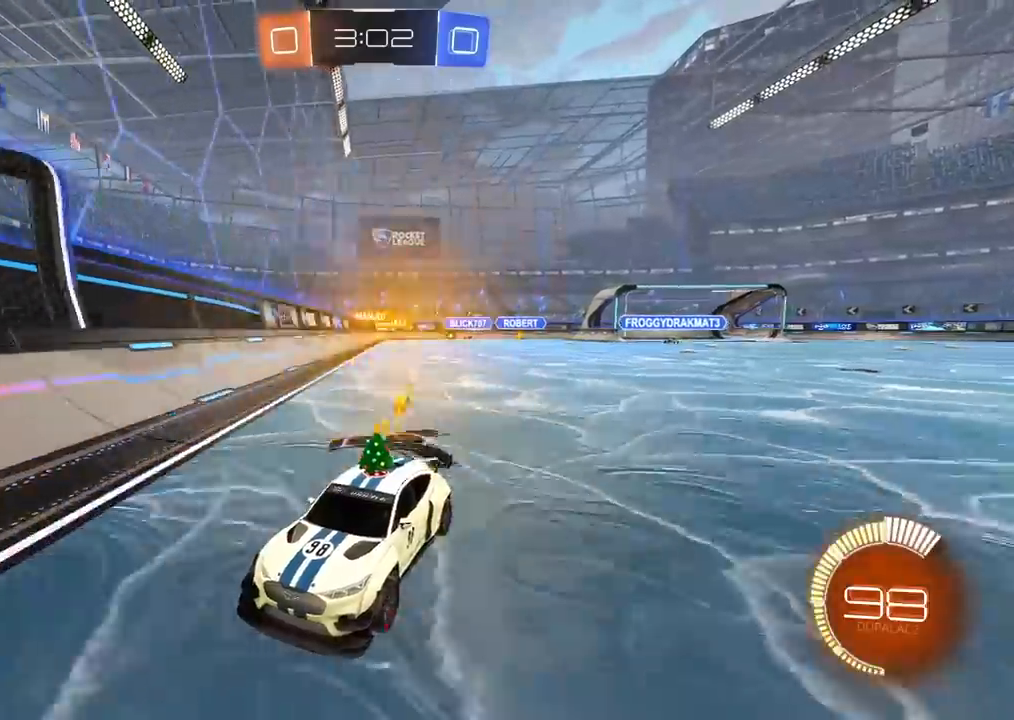
{"dt_ms": 500, "buttons": ["R2"], "left_stick": "left", "right_stick": "center", "events": [[50, "left_stick", "left"]]}
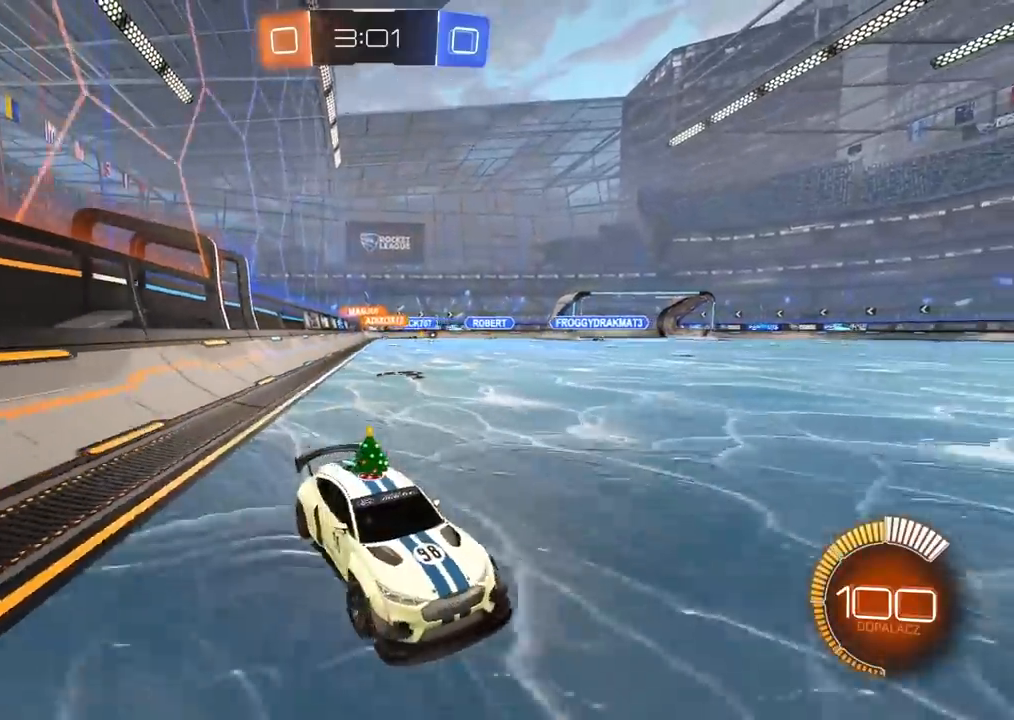
{"dt_ms": 500, "buttons": ["R2"], "left_stick": "left", "right_stick": "center", "events": []}
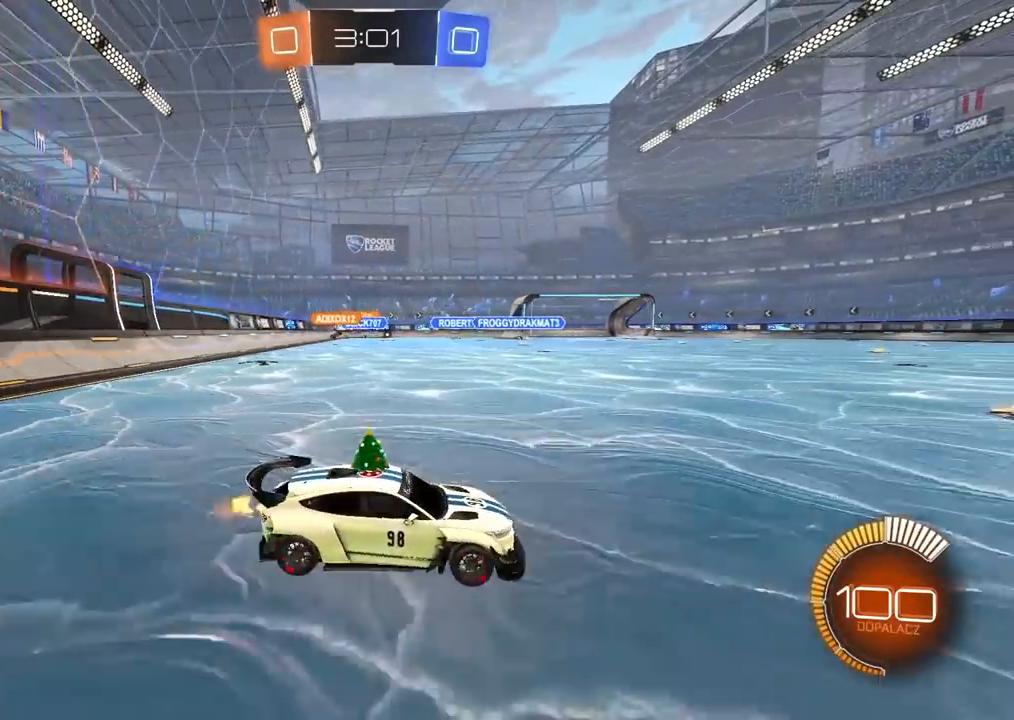
{"dt_ms": 500, "buttons": ["CIRCLE", "R2"], "left_stick": "center", "right_stick": "center", "events": [[200, "left_stick", "center"], [467, "CIRCLE", "down"]]}
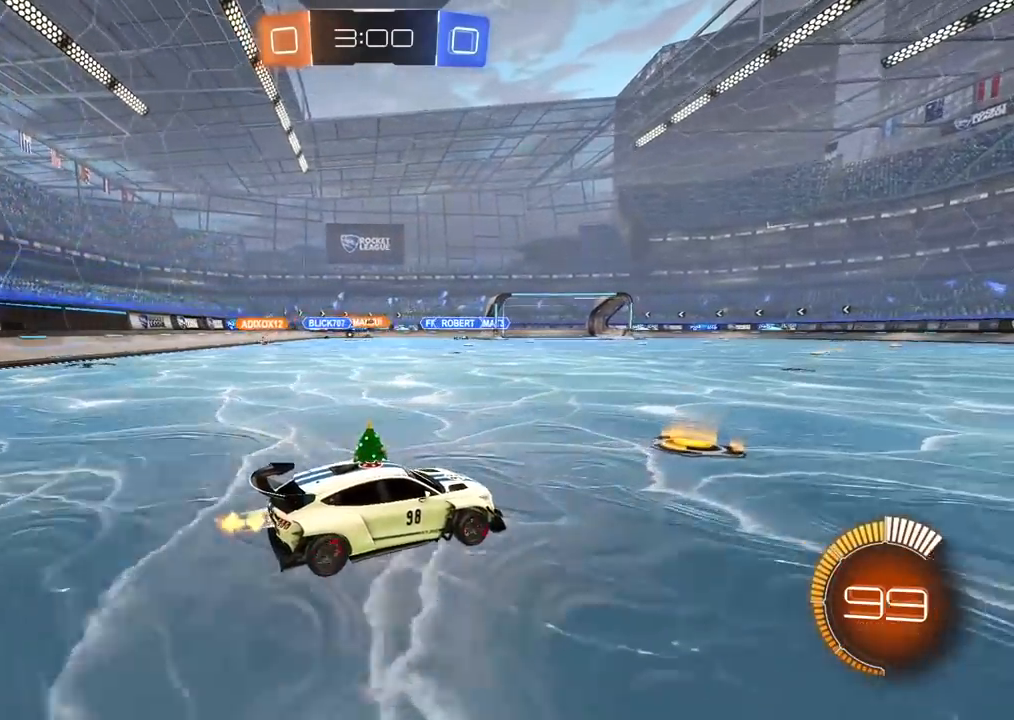
{"dt_ms": 500, "buttons": ["CIRCLE", "R2"], "left_stick": "center", "right_stick": "center", "events": [[133, "left_stick", "left"], [317, "left_stick", "center"]]}
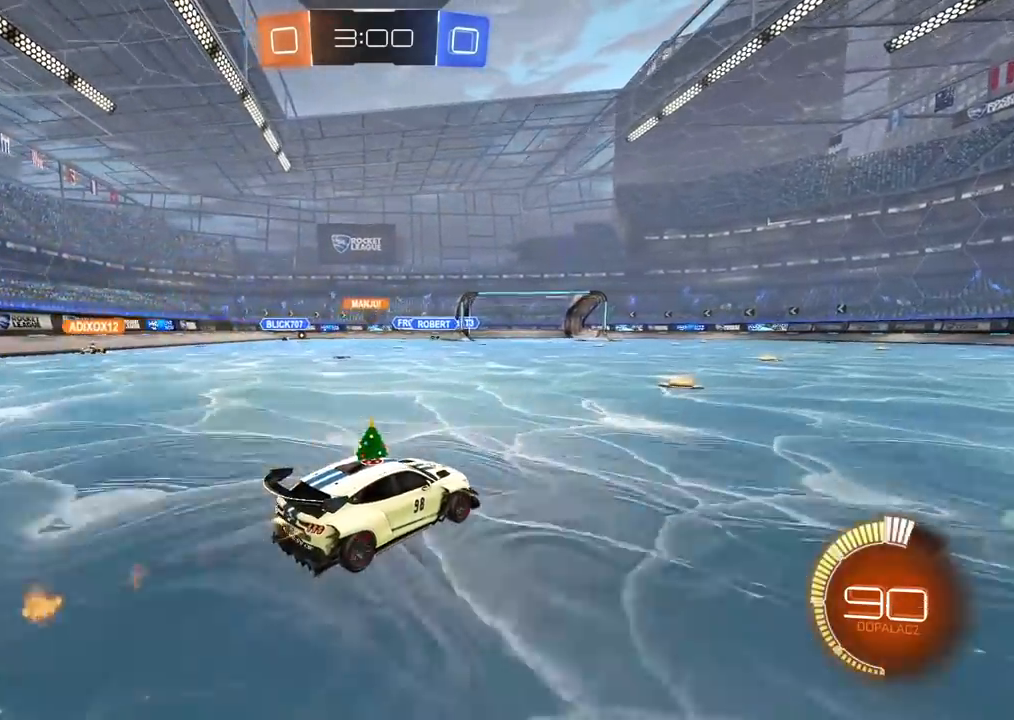
{"dt_ms": 500, "buttons": ["CIRCLE", "R2"], "left_stick": "center", "right_stick": "center", "events": [[150, "CIRCLE", "up"], [250, "left_stick", "right"], [350, "left_stick", "center"], [450, "CIRCLE", "down"]]}
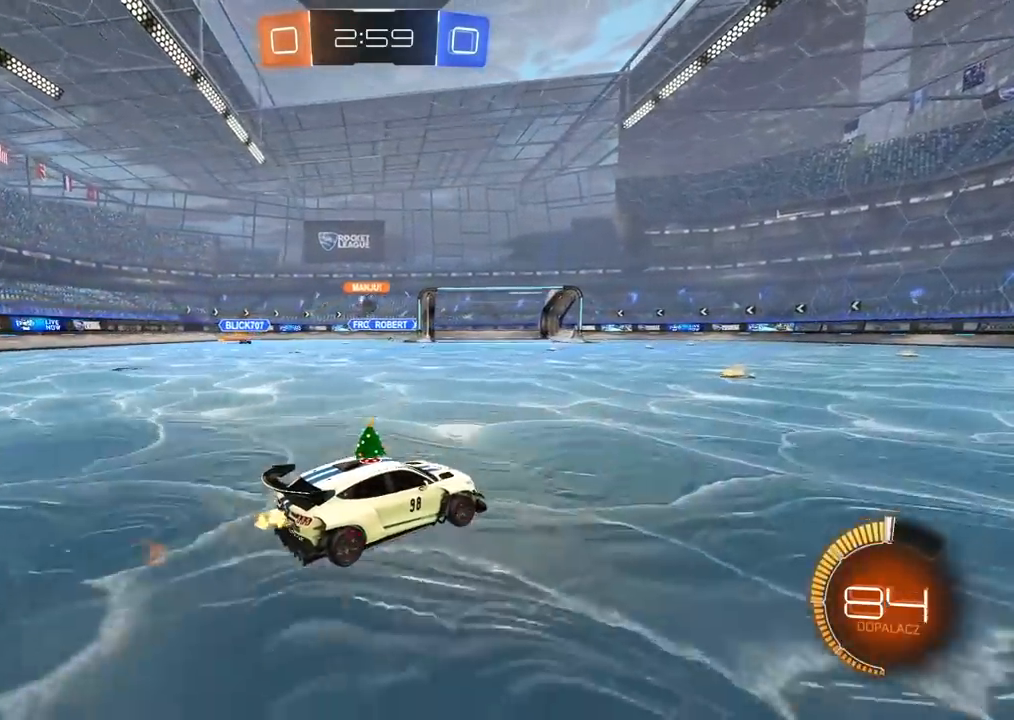
{"dt_ms": 1000, "buttons": ["R2"], "left_stick": "center", "right_stick": "center", "events": [[133, "CIRCLE", "up"], [200, "left_stick", "left"], [367, "left_stick", "center"], [483, "left_stick", "right"], [583, "left_stick", "center"], [767, "left_stick", "left"], [983, "left_stick", "center"]]}
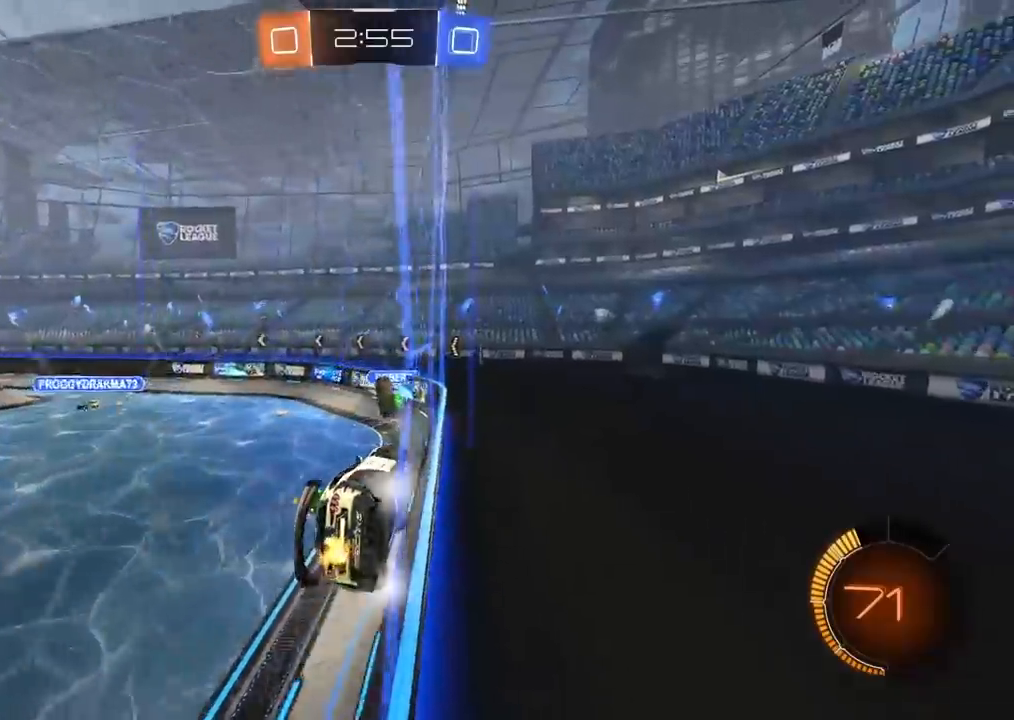
{"dt_ms": 500, "buttons": ["R2"], "left_stick": "center", "right_stick": "center", "events": []}
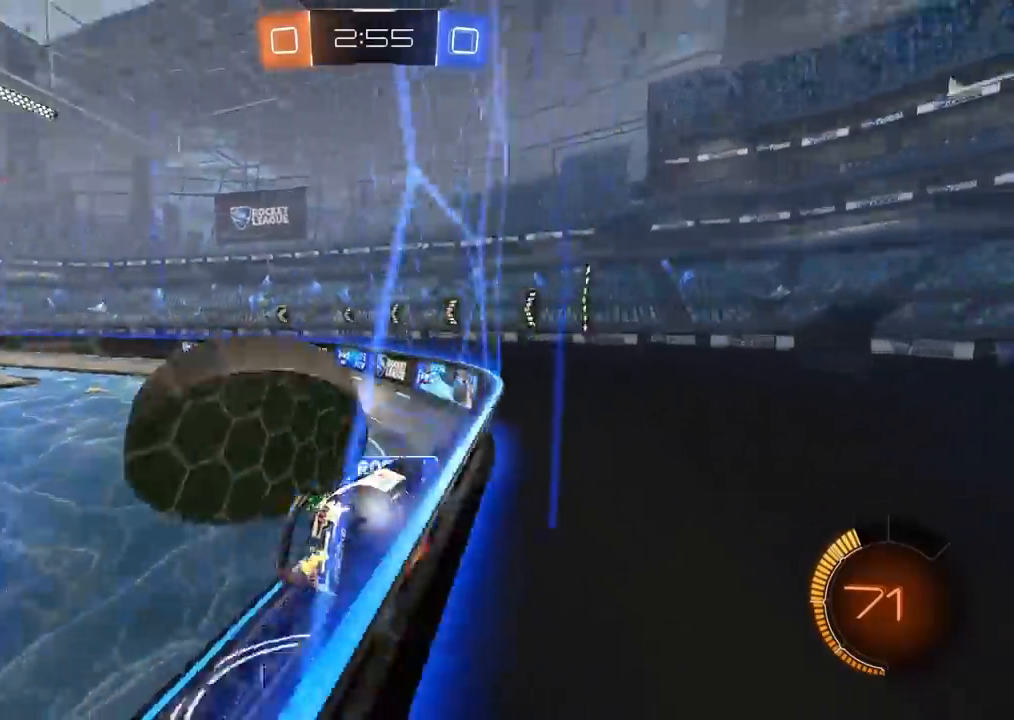
{"dt_ms": 500, "buttons": ["R2"], "left_stick": "left", "right_stick": "center", "events": [[100, "left_stick", "left"]]}
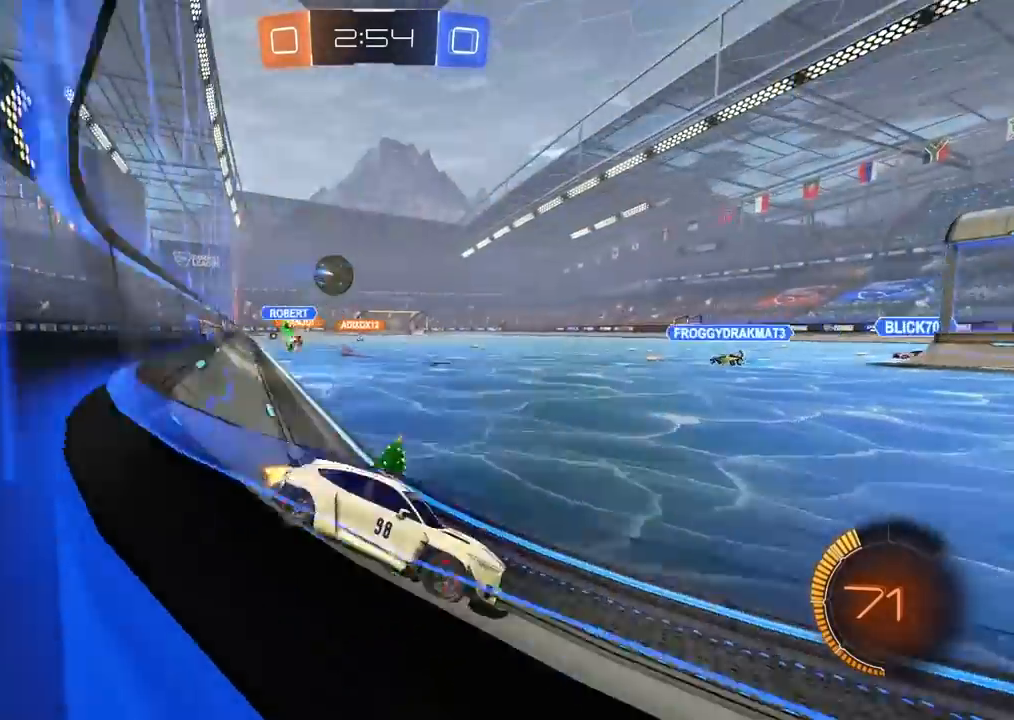
{"dt_ms": 500, "buttons": ["R2"], "left_stick": "left", "right_stick": "center", "events": []}
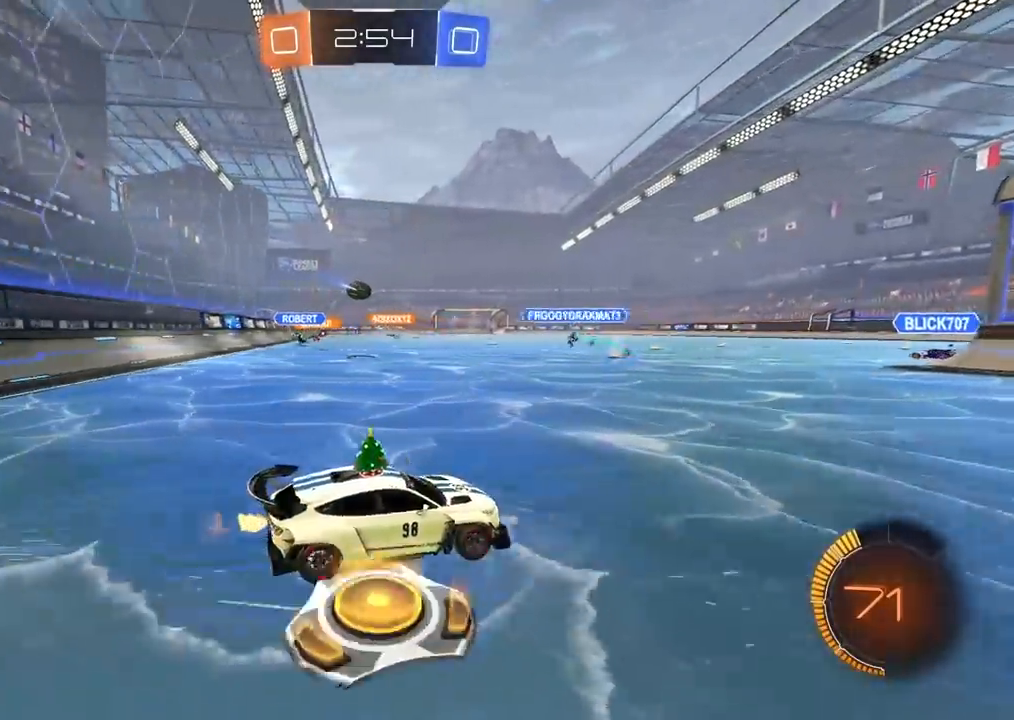
{"dt_ms": 500, "buttons": ["R2"], "left_stick": "center", "right_stick": "center", "events": [[67, "left_stick", "center"]]}
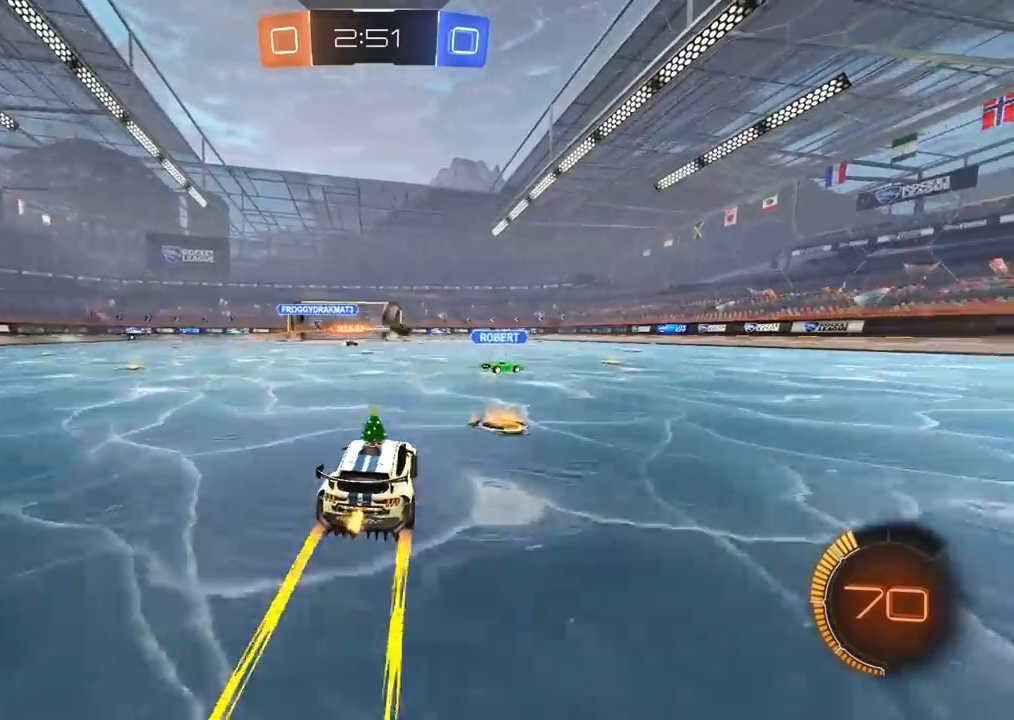
{"dt_ms": 500, "buttons": ["R2"], "left_stick": "left", "right_stick": "center", "events": [[50, "R1", "down"], [50, "left_stick", "right"], [117, "R1", "up"], [183, "left_stick", "left"]]}
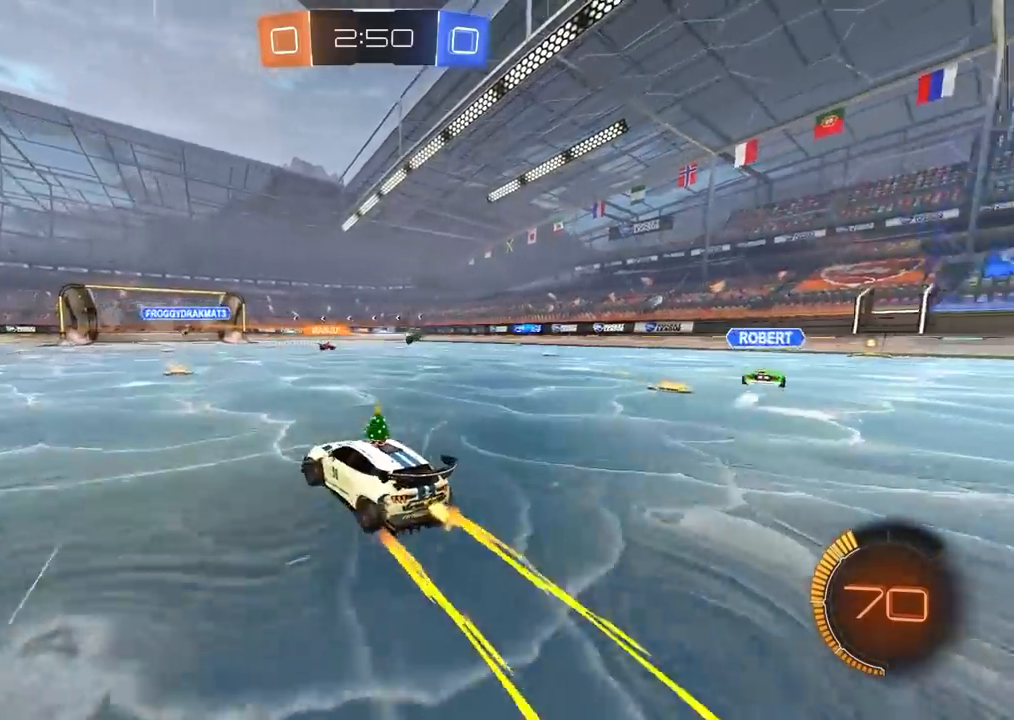
{"dt_ms": 500, "buttons": ["R2"], "left_stick": "center", "right_stick": "center", "events": [[50, "left_stick", "center"]]}
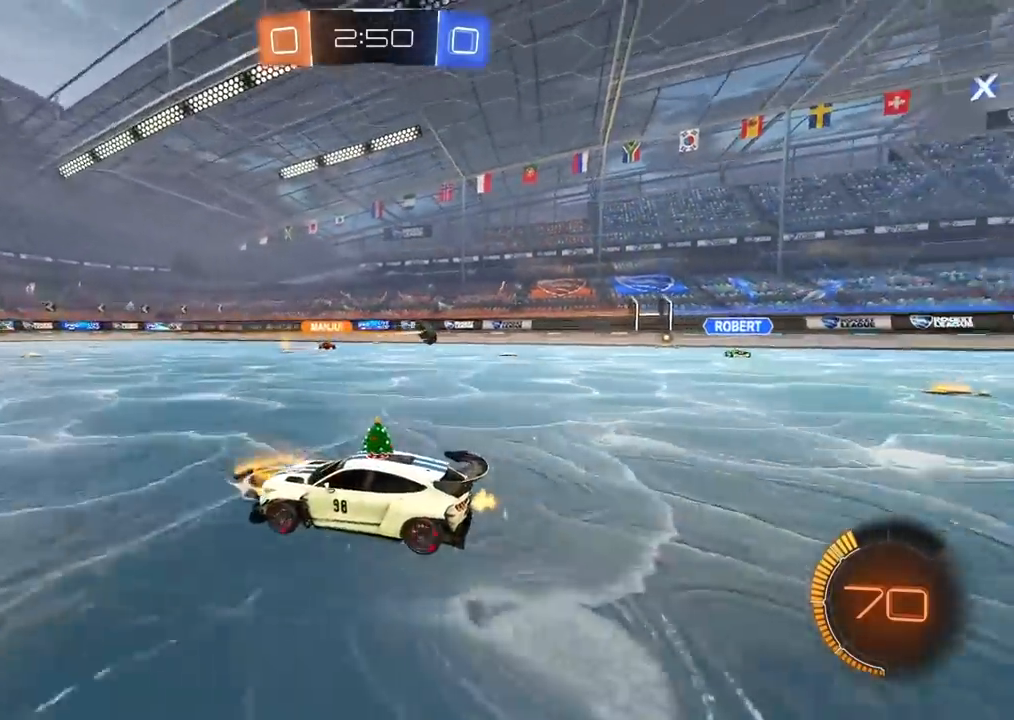
{"dt_ms": 1000, "buttons": ["R2"], "left_stick": "right", "right_stick": "center"}
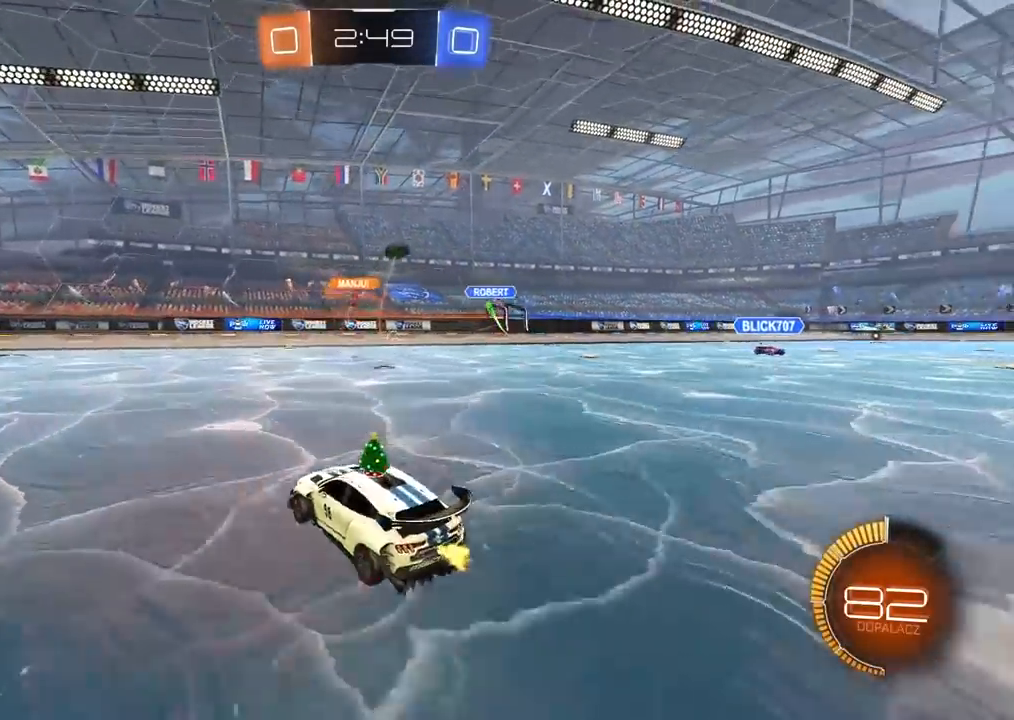
{"dt_ms": 500, "buttons": ["R2"], "left_stick": "right", "right_stick": "center", "events": [[50, "R1", "down"], [167, "R1", "up"], [267, "R1", "down"], [467, "R1", "up"]]}
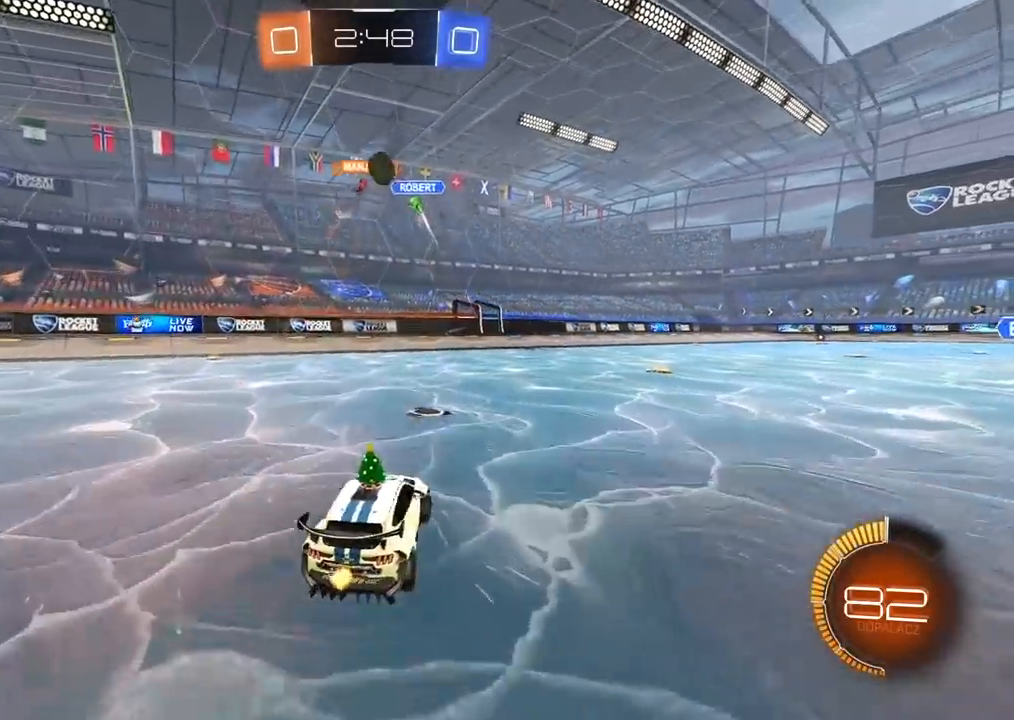
{"dt_ms": 500, "buttons": ["R2"], "left_stick": "up-right", "right_stick": "center", "events": [[167, "left_stick", "center"], [300, "left_stick", "right"], [500, "left_stick", "up-right"]]}
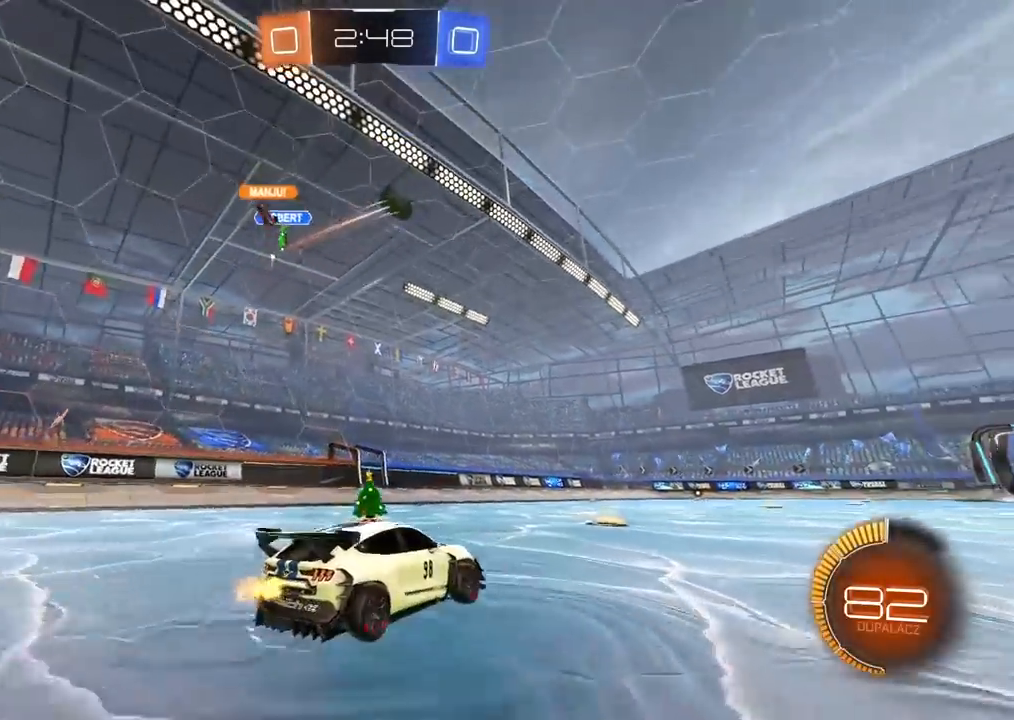
{"dt_ms": 1000, "buttons": ["CROSS", "CIRCLE", "L2", "R2"], "left_stick": "center", "right_stick": "center", "events": [[50, "CIRCLE", "down"], [133, "CIRCLE", "up"], [233, "left_stick", "center"], [300, "CIRCLE", "down"], [333, "left_stick", "down"], [350, "CROSS", "down"], [383, "CIRCLE", "up"], [400, "R2", "up"], [483, "R2", "down"], [500, "CROSS", "up"], [517, "left_stick", "center"], [567, "CIRCLE", "down"], [583, "CROSS", "down"], [617, "left_stick", "down-left"], [633, "L2", "down"], [933, "left_stick", "center"]]}
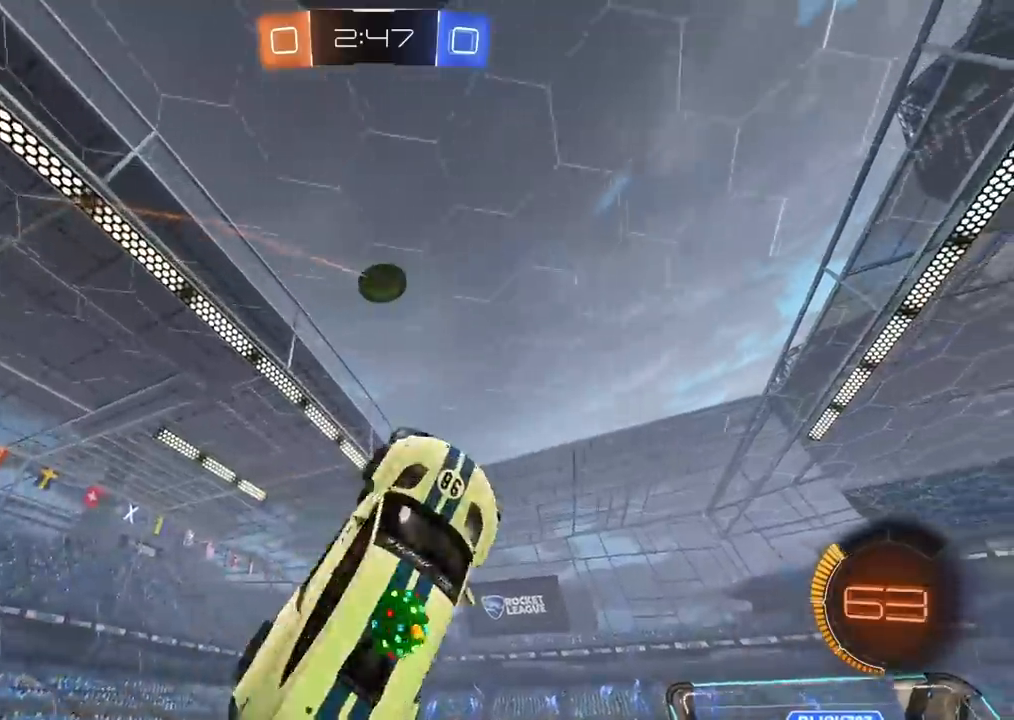
{"dt_ms": 500, "buttons": ["L2"], "left_stick": "right", "right_stick": "center", "events": [[33, "left_stick", "left"], [167, "left_stick", "center"], [250, "left_stick", "up-right"], [350, "CROSS", "up"], [367, "left_stick", "right"], [383, "CIRCLE", "up"], [417, "R2", "up"]]}
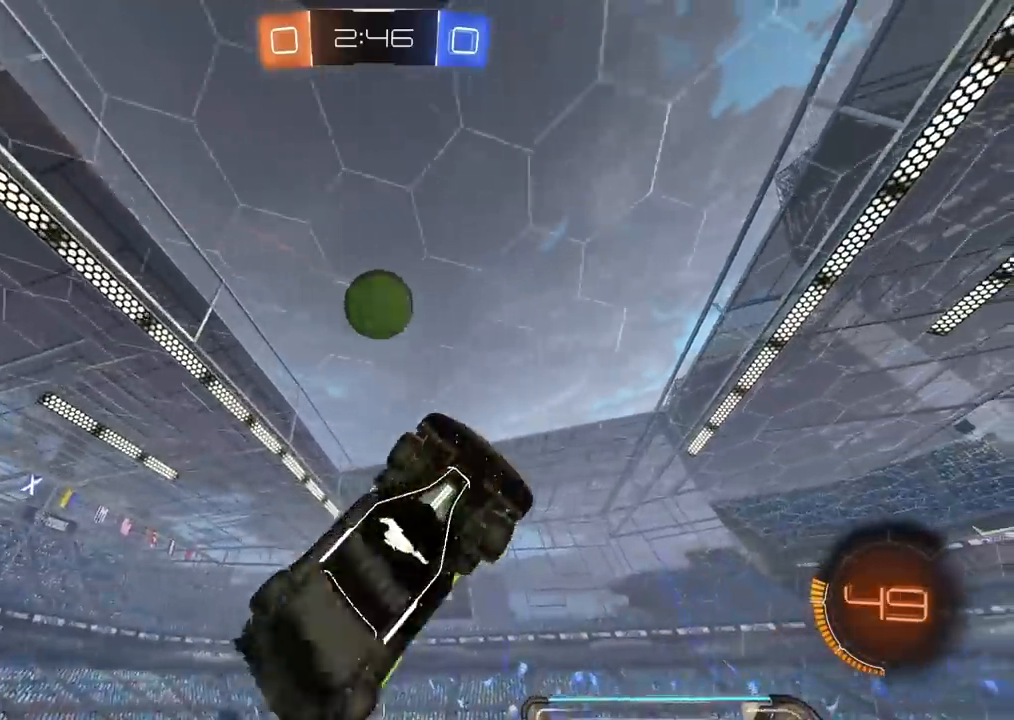
{"dt_ms": 500, "buttons": ["L2", "R2"], "left_stick": "up", "right_stick": "center", "events": [[17, "R2", "down"], [83, "CIRCLE", "down"], [183, "left_stick", "center"], [217, "CIRCLE", "up"], [250, "left_stick", "up"]]}
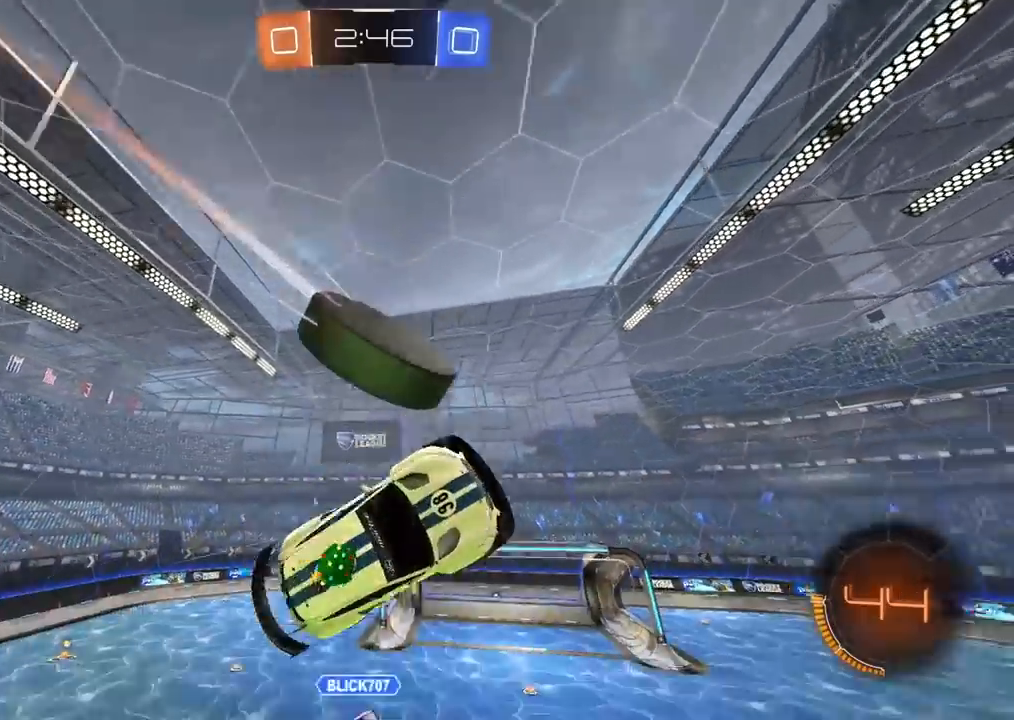
{"dt_ms": 500, "buttons": ["L2", "R2"], "left_stick": "down-right", "right_stick": "center", "events": [[200, "CIRCLE", "down"], [350, "left_stick", "down-right"], [467, "CIRCLE", "up"]]}
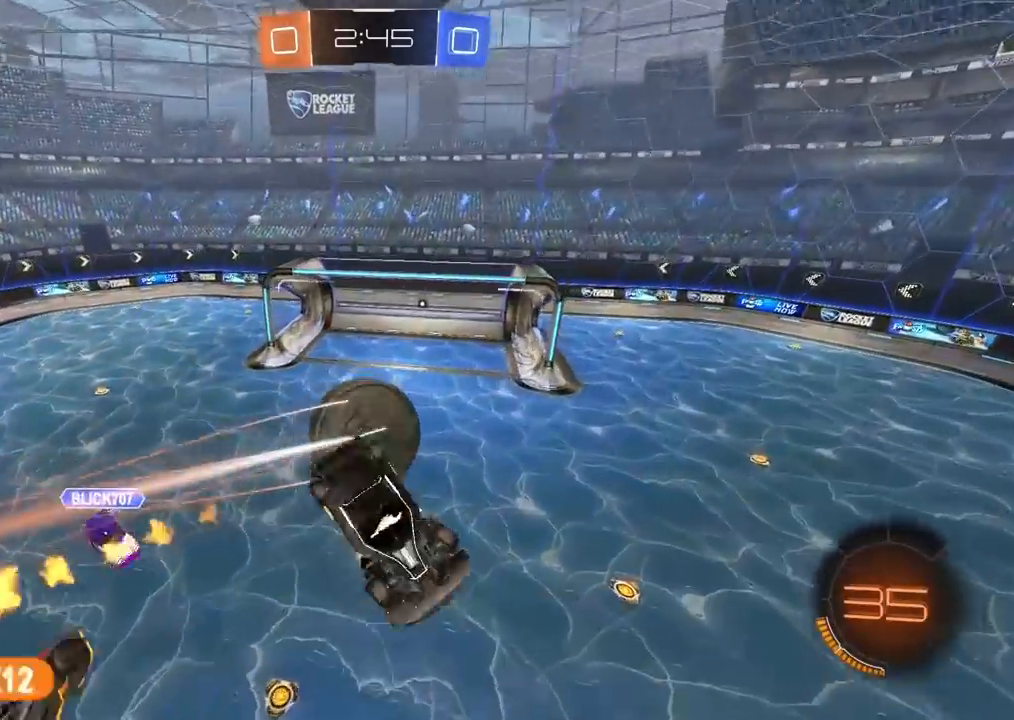
{"dt_ms": 500, "buttons": ["R2"], "left_stick": "center", "right_stick": "center", "events": [[150, "left_stick", "down"], [283, "left_stick", "center"], [333, "left_stick", "left"], [467, "L2", "up"], [483, "left_stick", "center"]]}
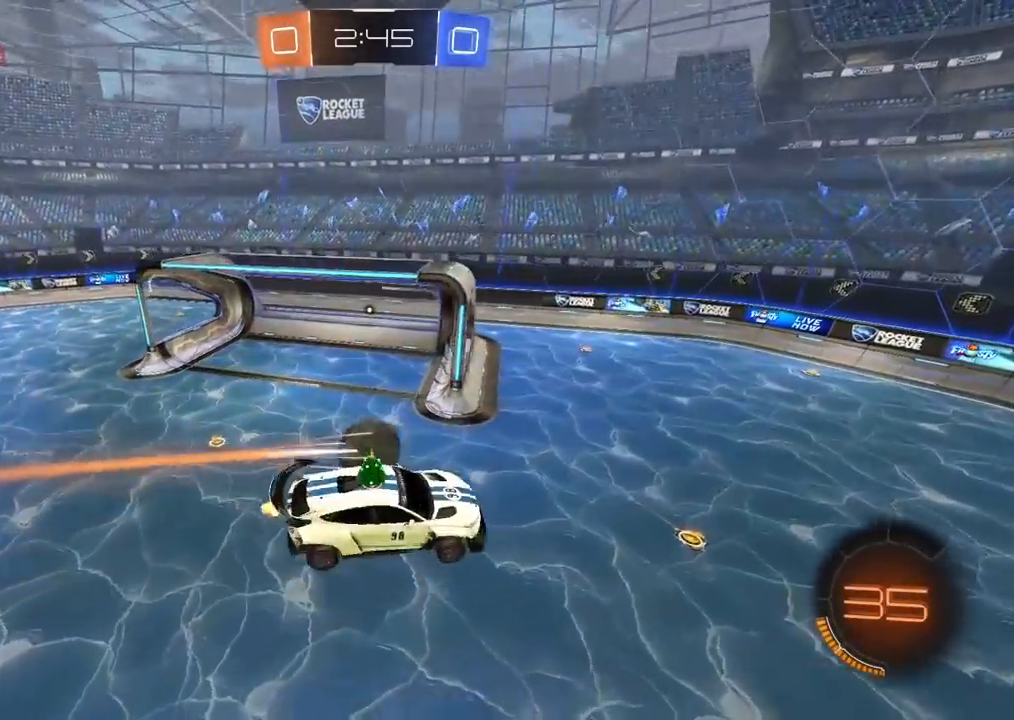
{"dt_ms": 500, "buttons": ["R2"], "left_stick": "center", "right_stick": "center", "events": []}
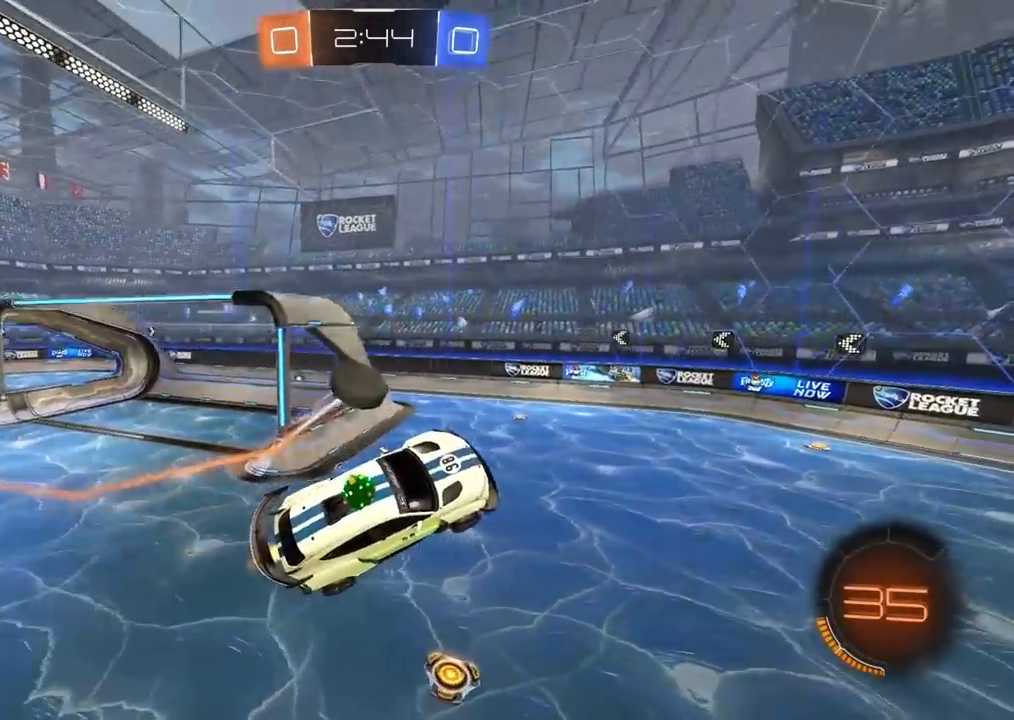
{"dt_ms": 500, "buttons": ["R2"], "left_stick": "center", "right_stick": "center", "events": [[83, "left_stick", "right"], [183, "left_stick", "up-right"], [450, "left_stick", "center"]]}
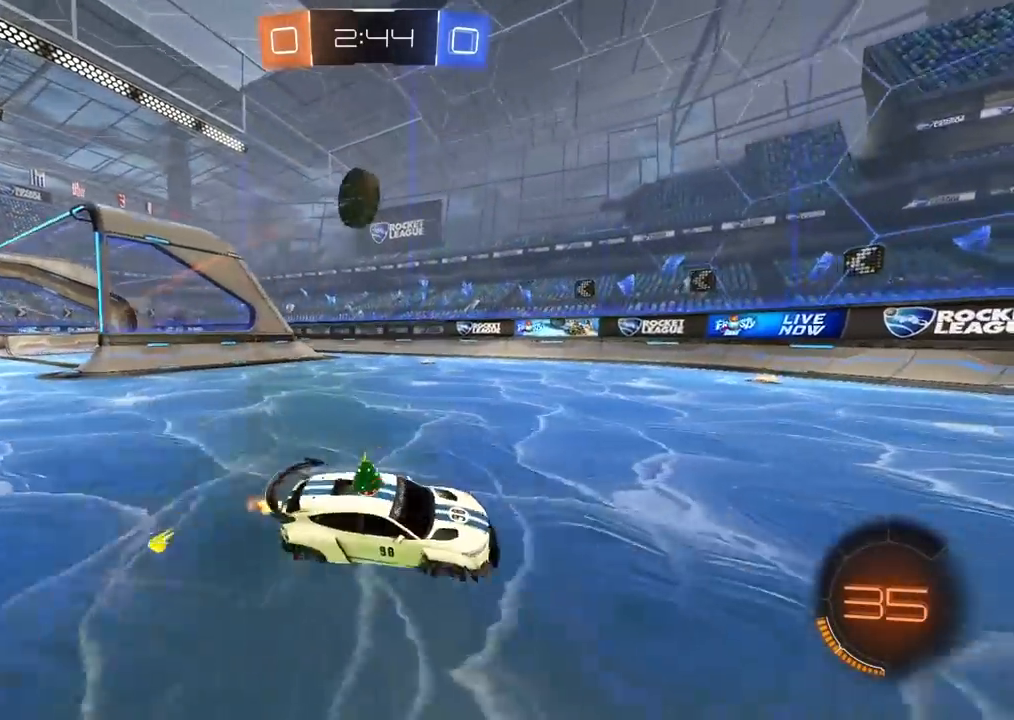
{"dt_ms": 500, "buttons": ["R2"], "left_stick": "left", "right_stick": "center", "events": [[200, "R1", "down"], [200, "left_stick", "up-right"], [267, "R1", "up"], [367, "R1", "down"], [417, "R1", "up"], [483, "left_stick", "left"]]}
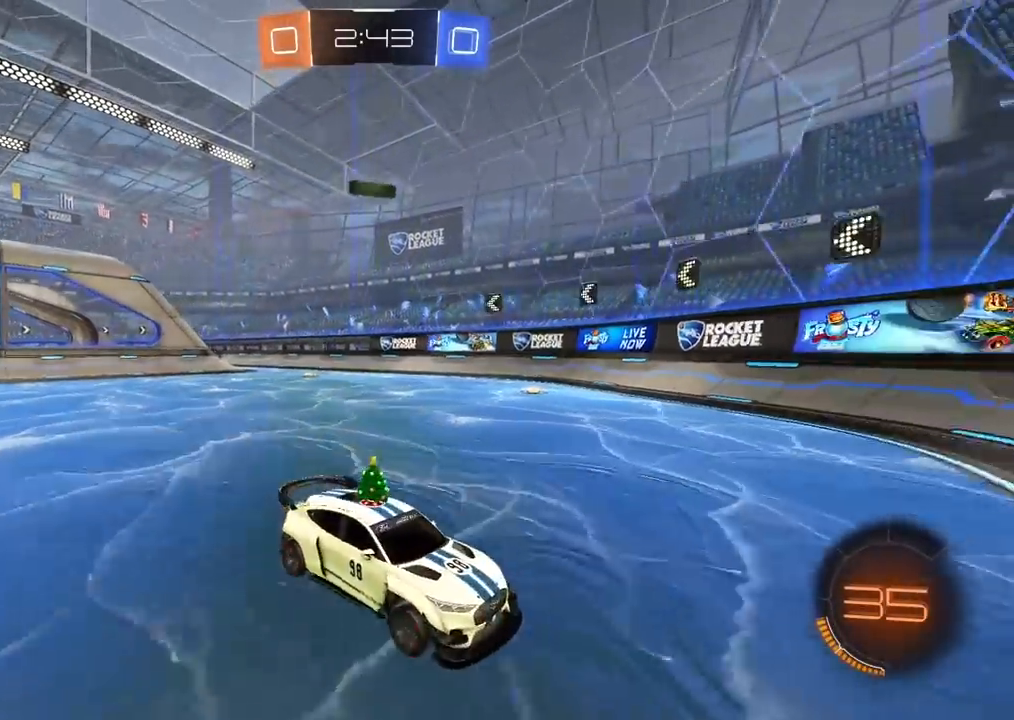
{"dt_ms": 500, "buttons": ["R2"], "left_stick": "left", "right_stick": "center", "events": [[17, "L1", "down"], [183, "L1", "up"]]}
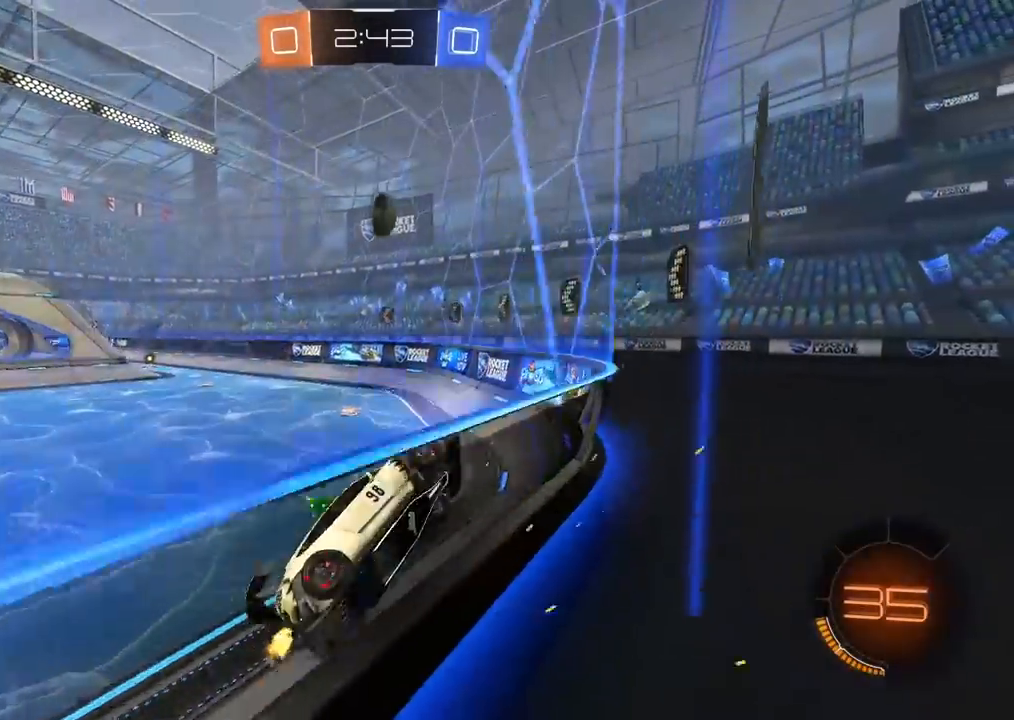
{"dt_ms": 500, "buttons": ["R2"], "left_stick": "center", "right_stick": "center", "events": [[333, "left_stick", "center"]]}
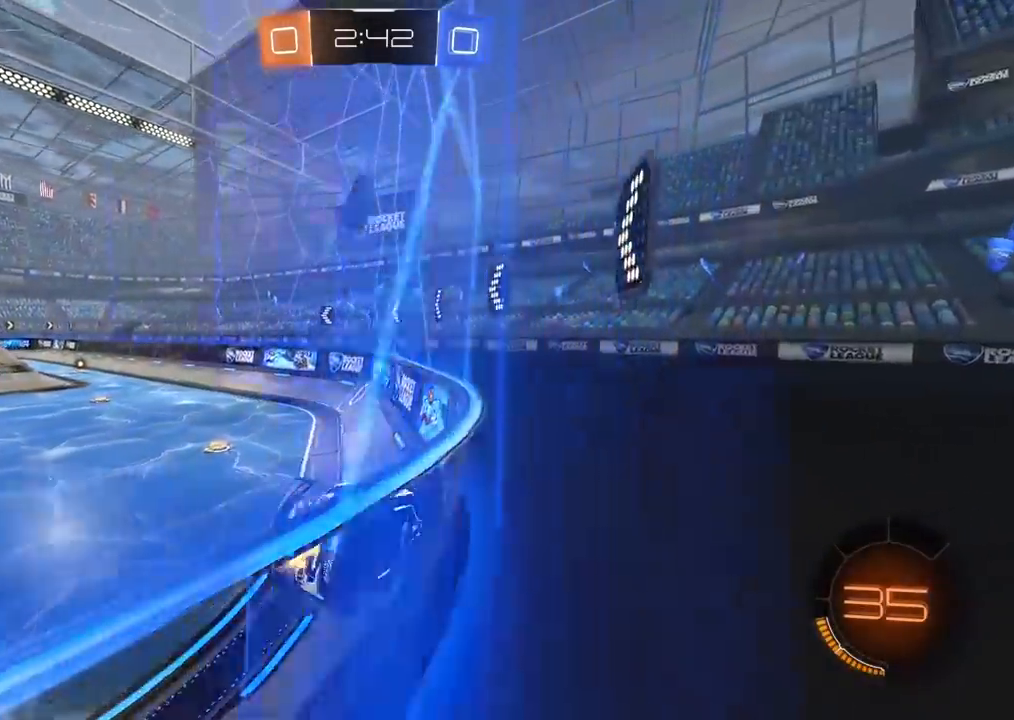
{"dt_ms": 500, "buttons": ["R2"], "left_stick": "left", "right_stick": "center", "events": [[100, "R2", "up"], [117, "L2", "down"], [117, "left_stick", "left"], [217, "R2", "down"], [250, "L2", "up"], [317, "left_stick", "center"], [333, "R1", "down"], [383, "R1", "up"], [383, "left_stick", "left"]]}
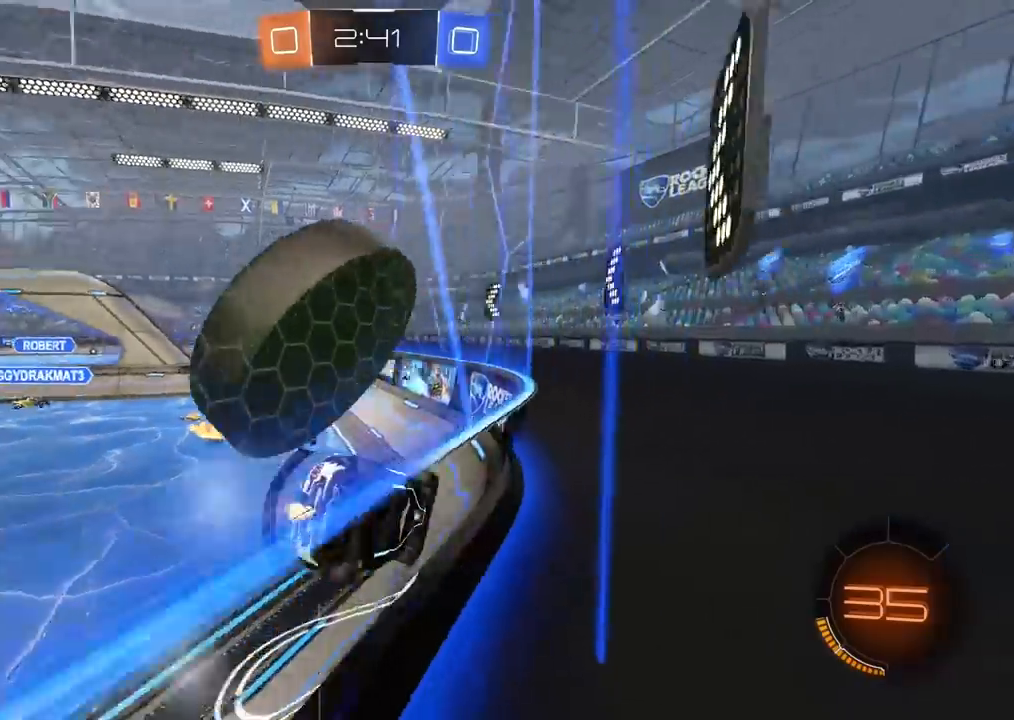
{"dt_ms": 1000, "buttons": [], "left_stick": "left", "right_stick": "center", "events": [[383, "L2", "down"], [383, "R2", "up"], [567, "L2", "up"], [633, "R2", "down"], [883, "R2", "up"]]}